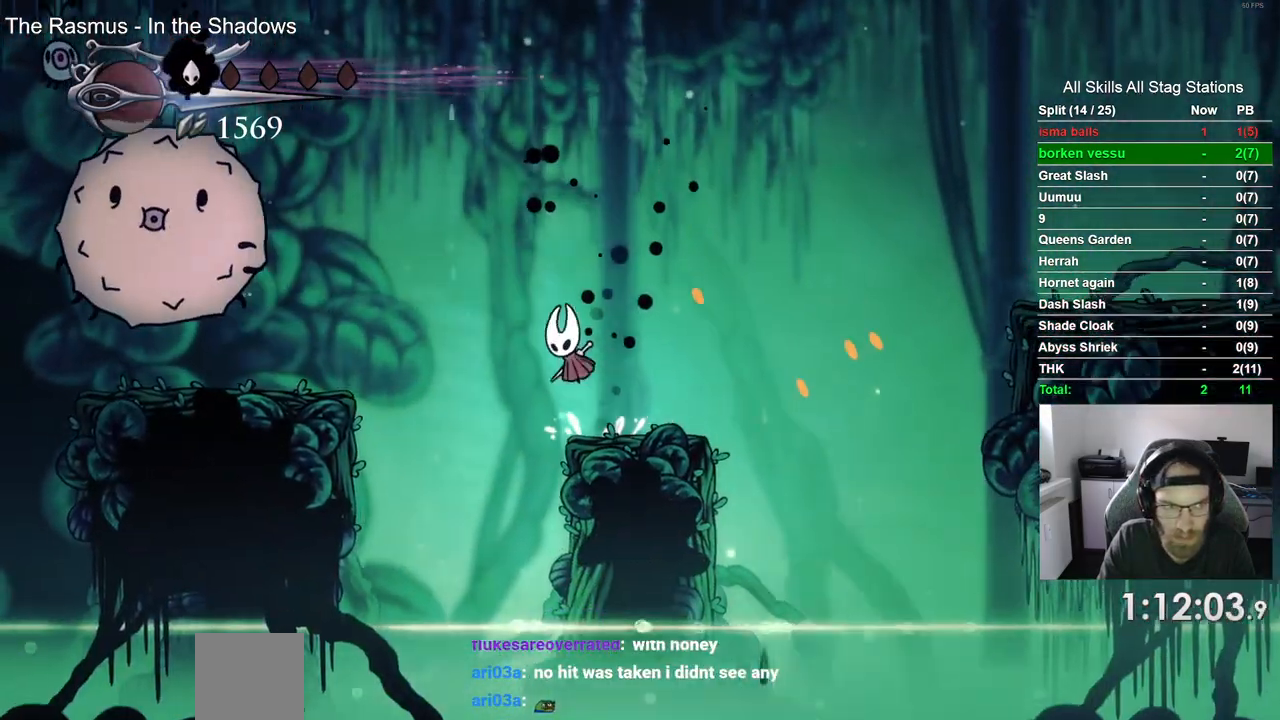
Gameplay with a controller (PlayStation layout); each line is a JSON object with the inputs held at the frame after it. "events" lists button and stick changes between this image and that frame as [ms after this image, input, new state], when the widget could be followed in between.
{"buttons": ["CROSS", "DPAD_LEFT"], "left_stick": "center", "right_stick": "center", "events": []}
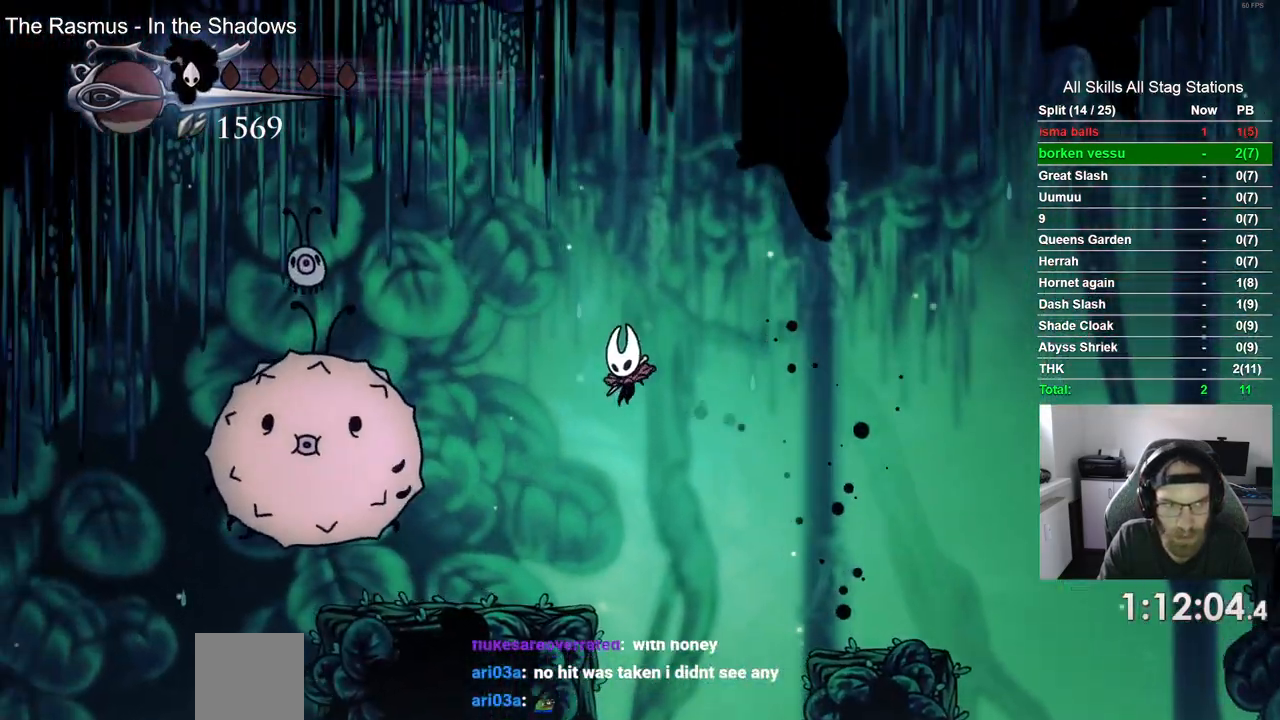
{"buttons": ["CROSS", "SQUARE"], "left_stick": "center", "right_stick": "center", "events": [[300, "CROSS", "up"], [383, "CROSS", "down"], [467, "DPAD_LEFT", "up"], [467, "SQUARE", "down"]]}
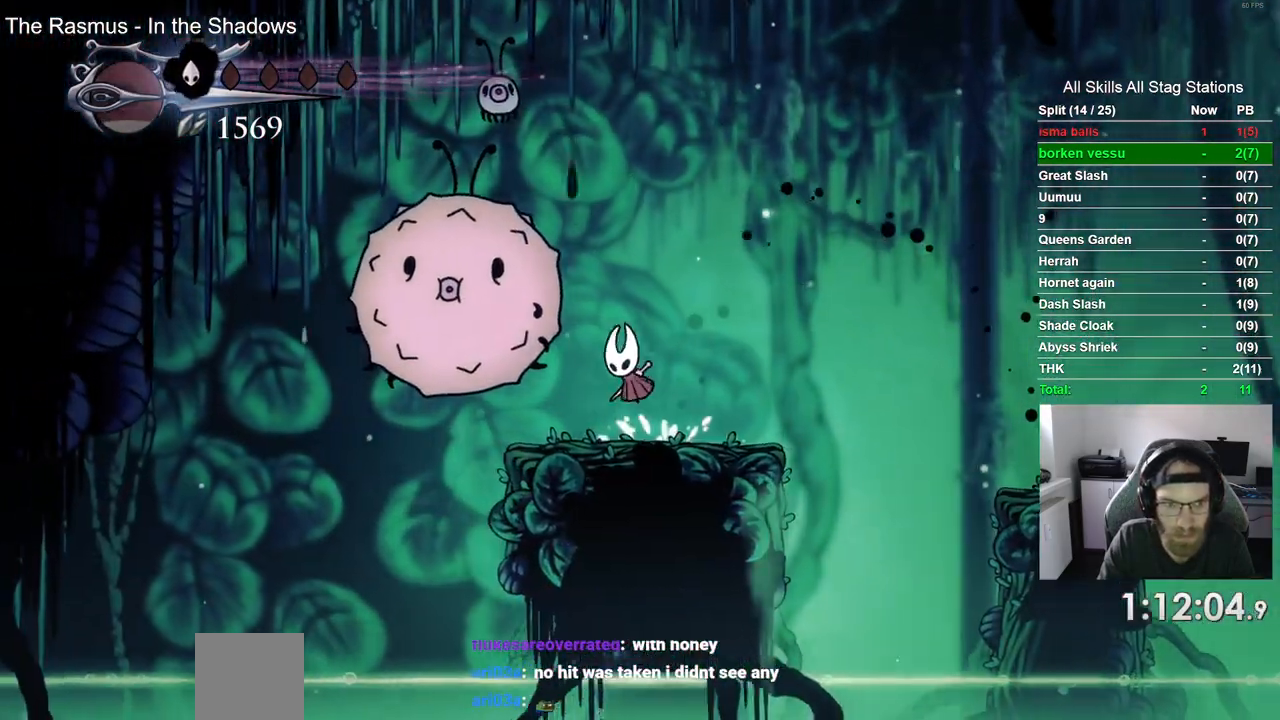
{"buttons": ["CROSS", "DPAD_LEFT"], "left_stick": "center", "right_stick": "center", "events": [[50, "CROSS", "up"], [117, "SQUARE", "up"], [417, "DPAD_LEFT", "down"], [500, "CROSS", "down"]]}
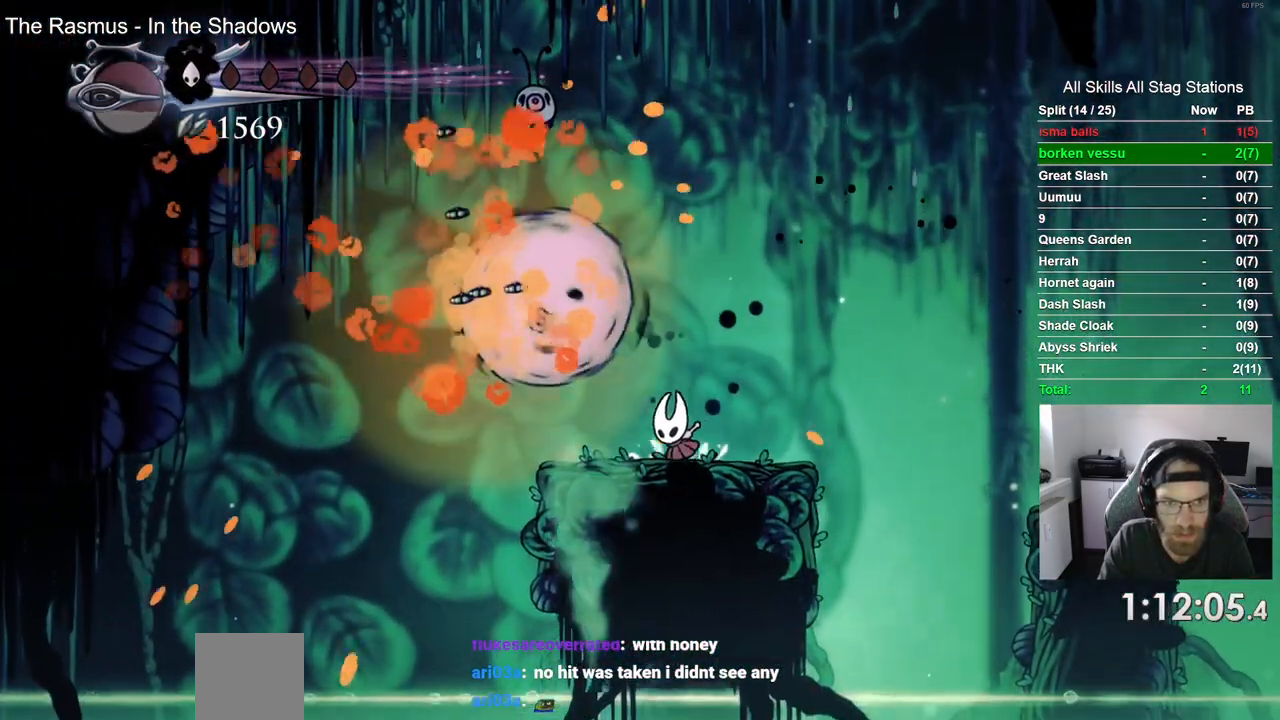
{"buttons": [], "left_stick": "center", "right_stick": "center", "events": [[117, "DPAD_UP", "down"], [233, "DPAD_LEFT", "up"], [250, "SQUARE", "down"], [317, "DPAD_RIGHT", "down"], [383, "SQUARE", "up"], [400, "CROSS", "up"], [417, "DPAD_UP", "up"], [500, "DPAD_RIGHT", "up"]]}